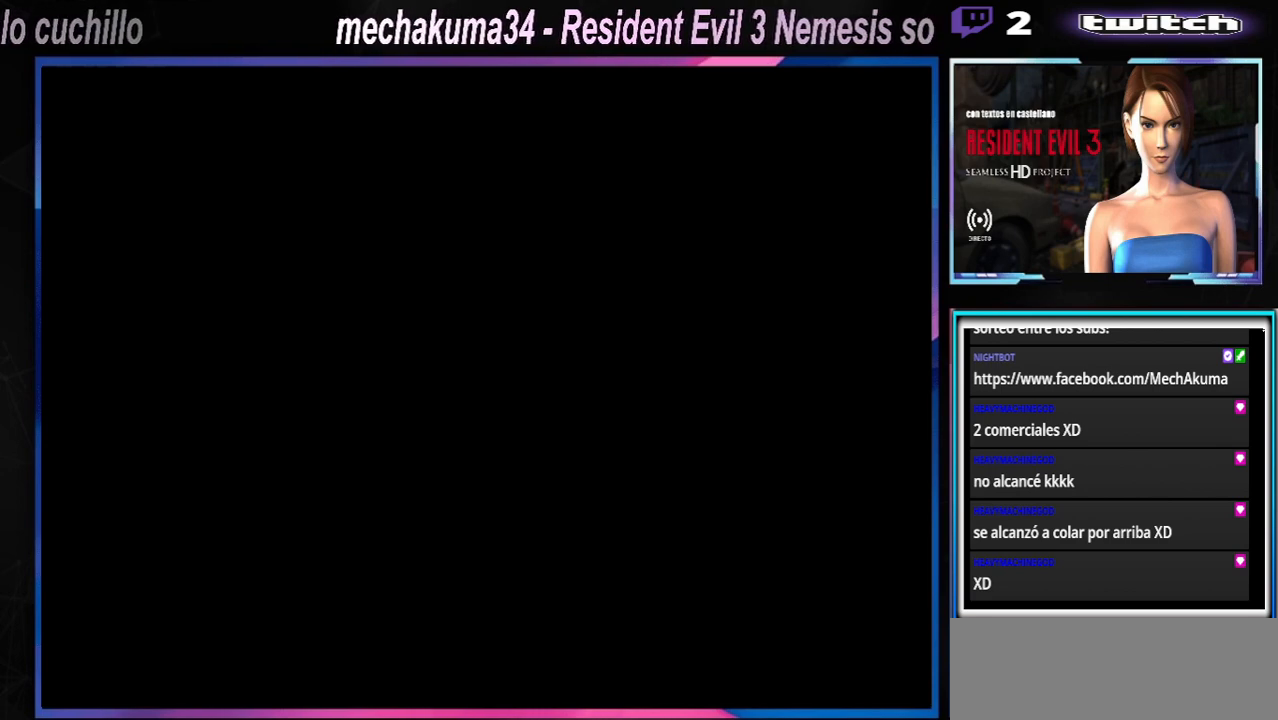
Gameplay with a controller (Xbox layout); each line is a JSON object with the inputs held at the frame after it. "events" lists button and stick changes between this image and that frame as [ms after this image, input, new state], when the widget could be followed in between. Not read: L3 R3 right_stick.
{"buttons": [], "left_stick": "center", "events": [[167, "A", "down"], [367, "A", "up"]]}
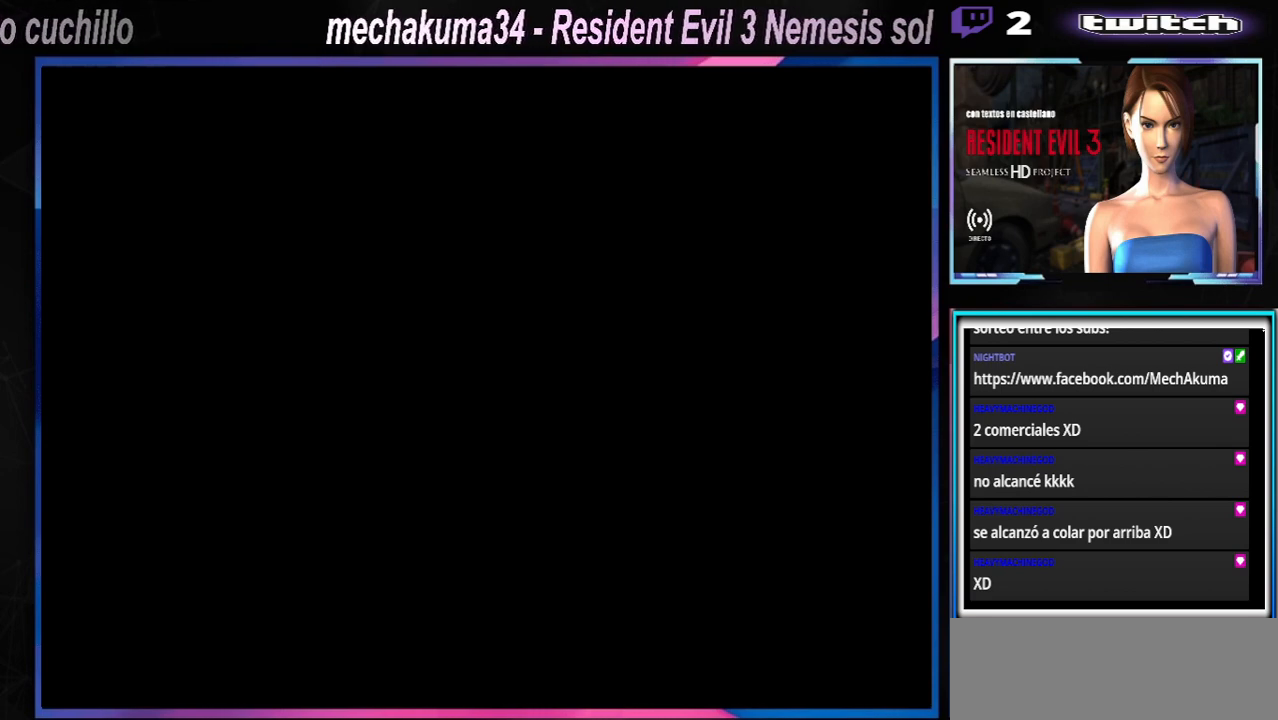
{"buttons": [], "left_stick": "center", "events": []}
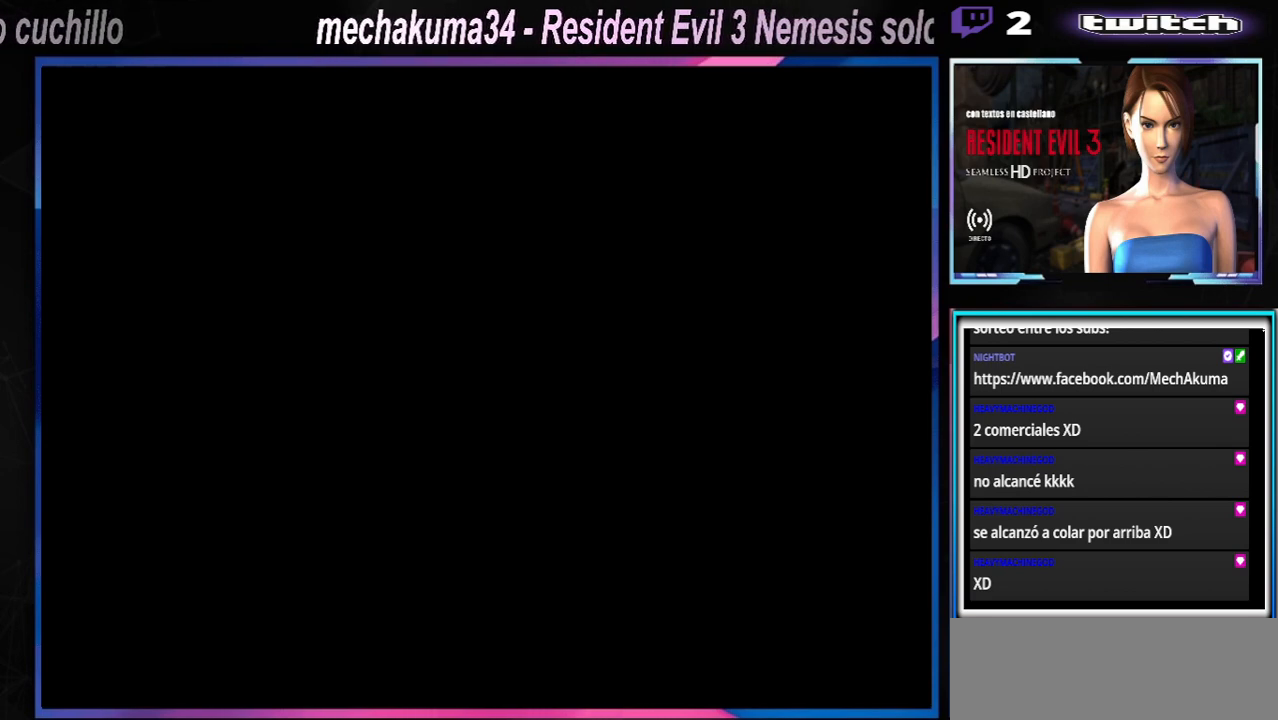
{"buttons": [], "left_stick": "center", "events": [[33, "A", "down"], [200, "A", "up"], [367, "A", "down"], [500, "A", "up"]]}
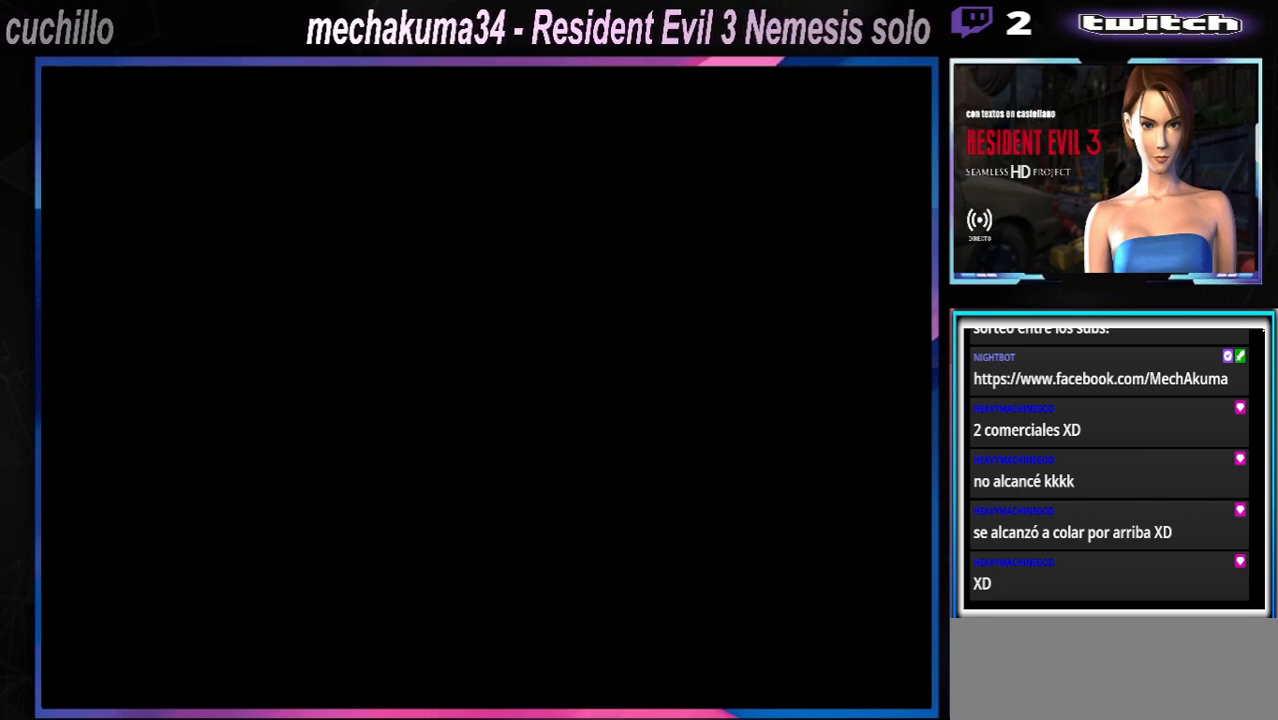
{"buttons": [], "left_stick": "center", "events": [[133, "A", "down"], [300, "A", "up"]]}
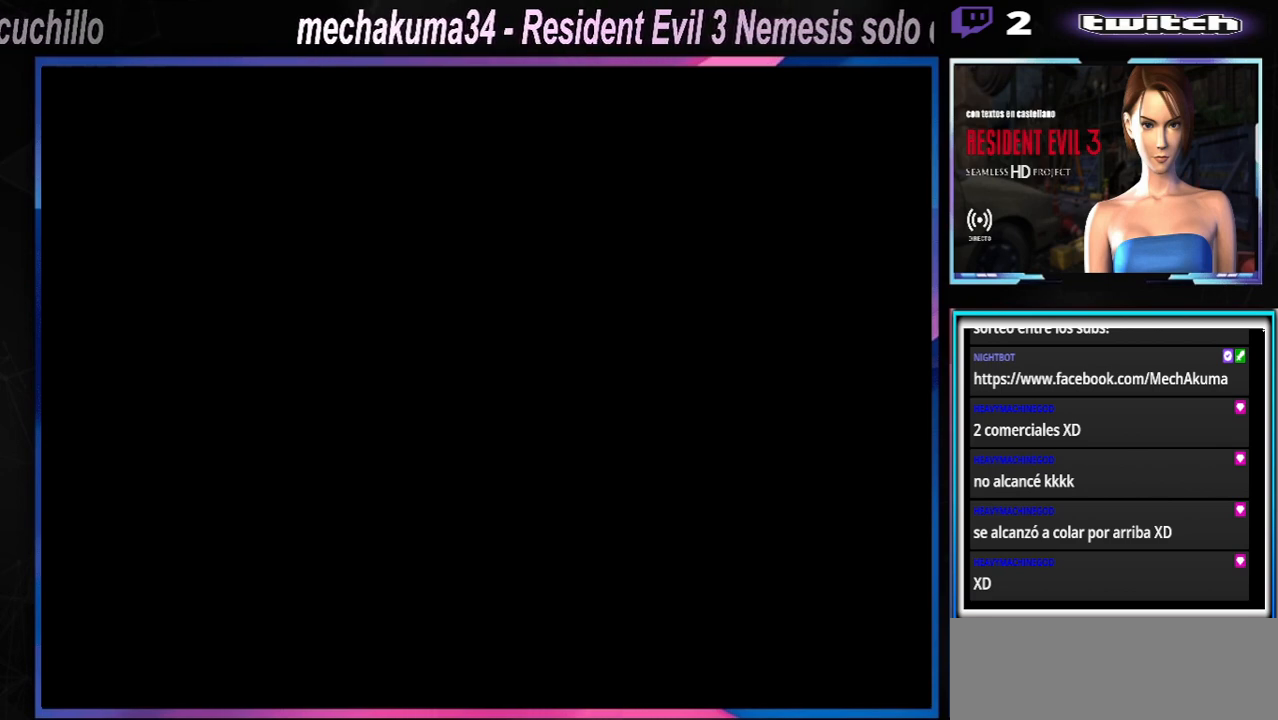
{"buttons": [], "left_stick": "center", "events": []}
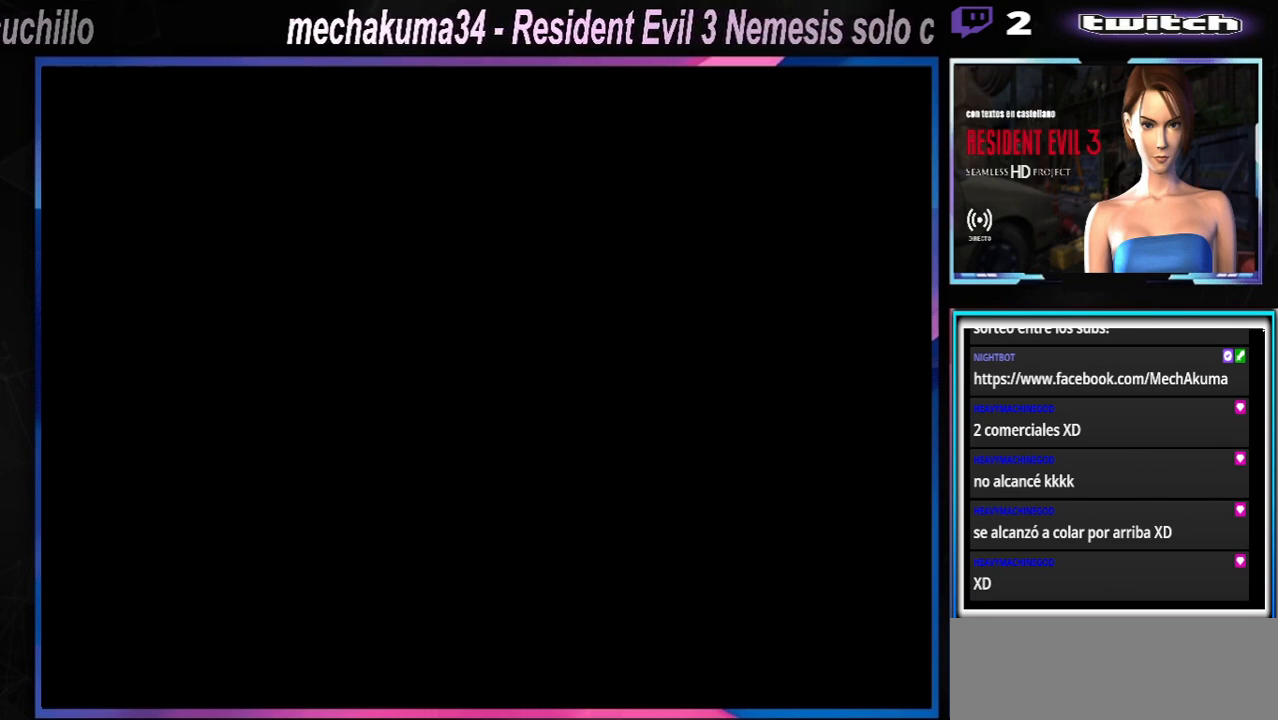
{"buttons": [], "left_stick": "center", "events": []}
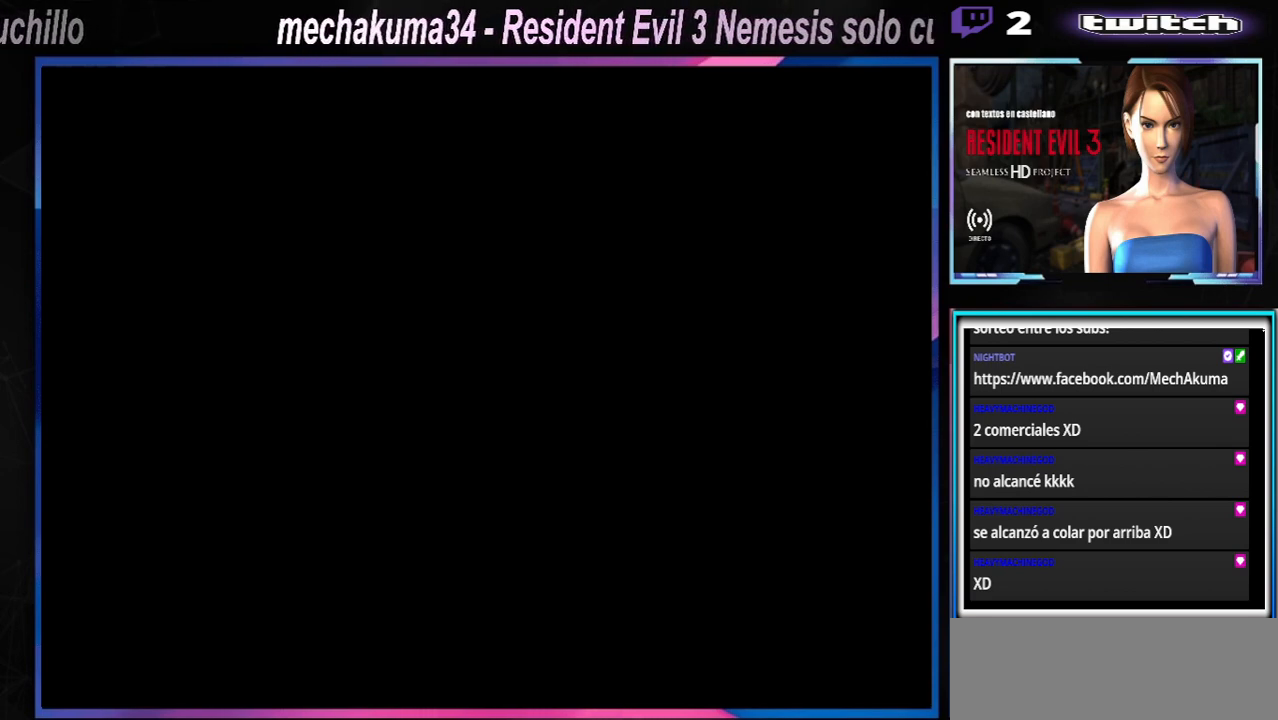
{"buttons": [], "left_stick": "center", "events": []}
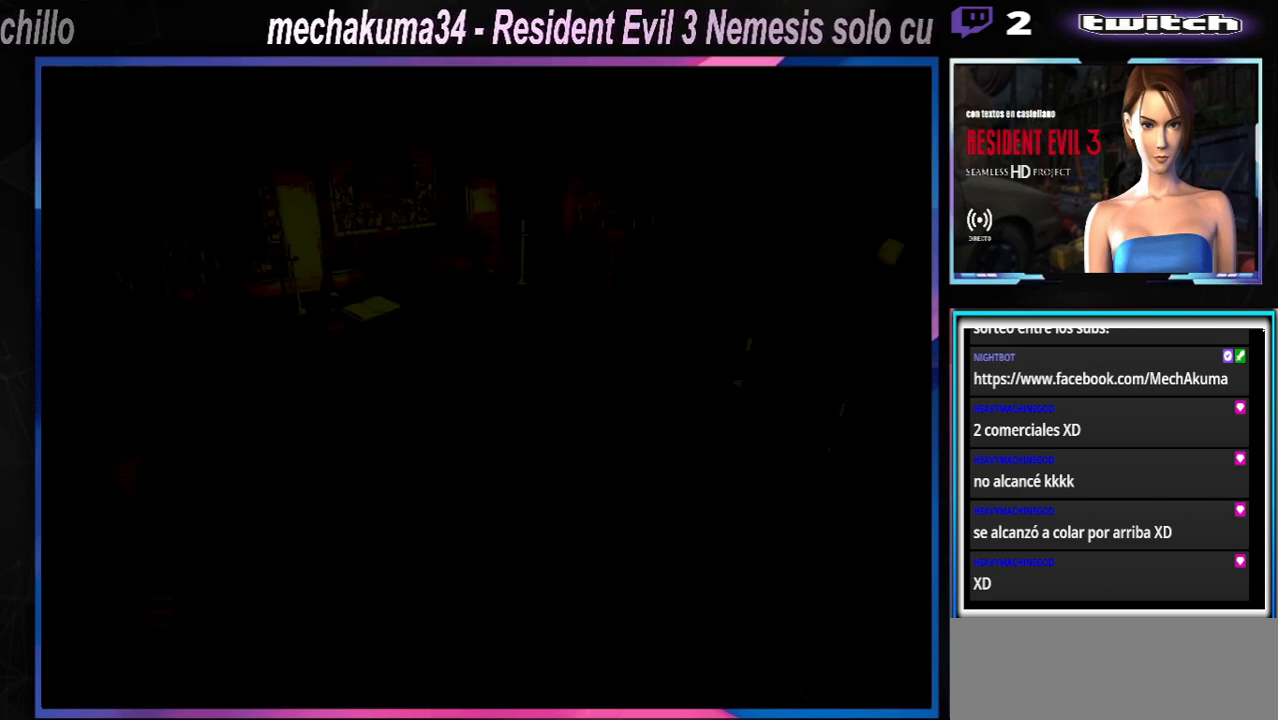
{"buttons": [], "left_stick": "center", "events": []}
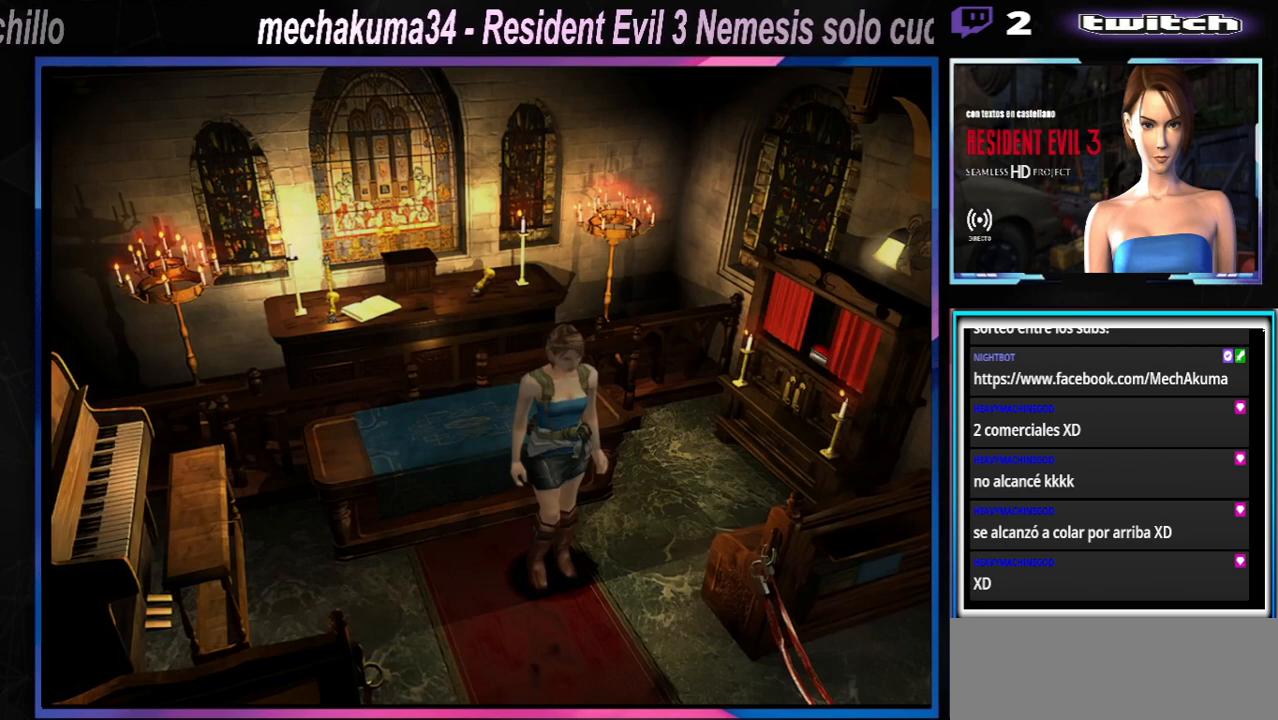
{"buttons": [], "left_stick": "center", "events": []}
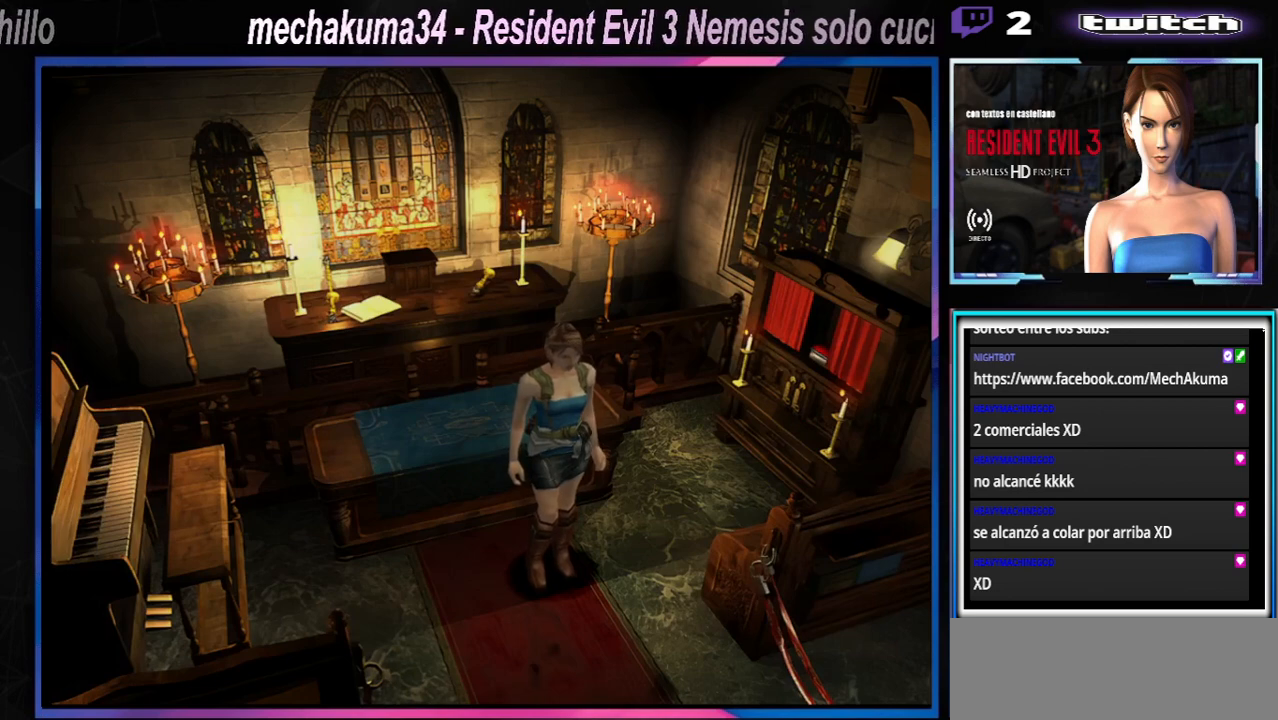
{"buttons": ["X"], "left_stick": "up", "events": [[467, "X", "down"], [467, "left_stick", "up"]]}
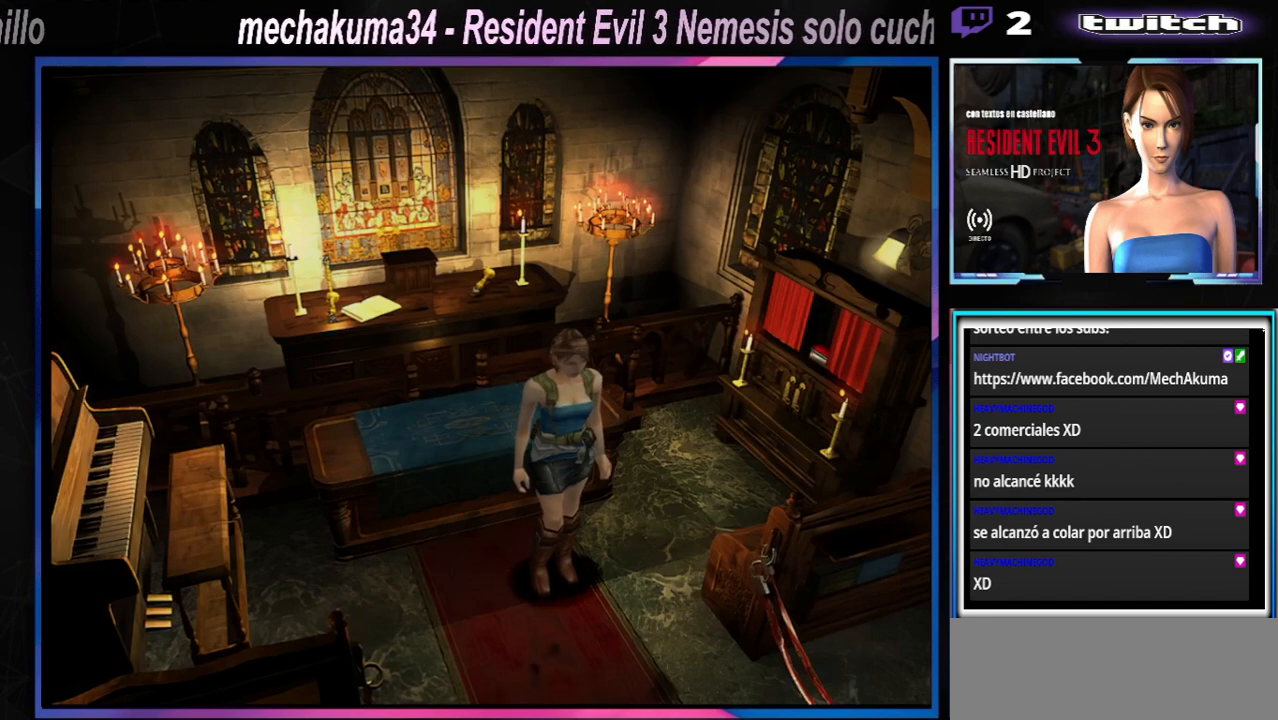
{"buttons": ["X"], "left_stick": "up", "events": []}
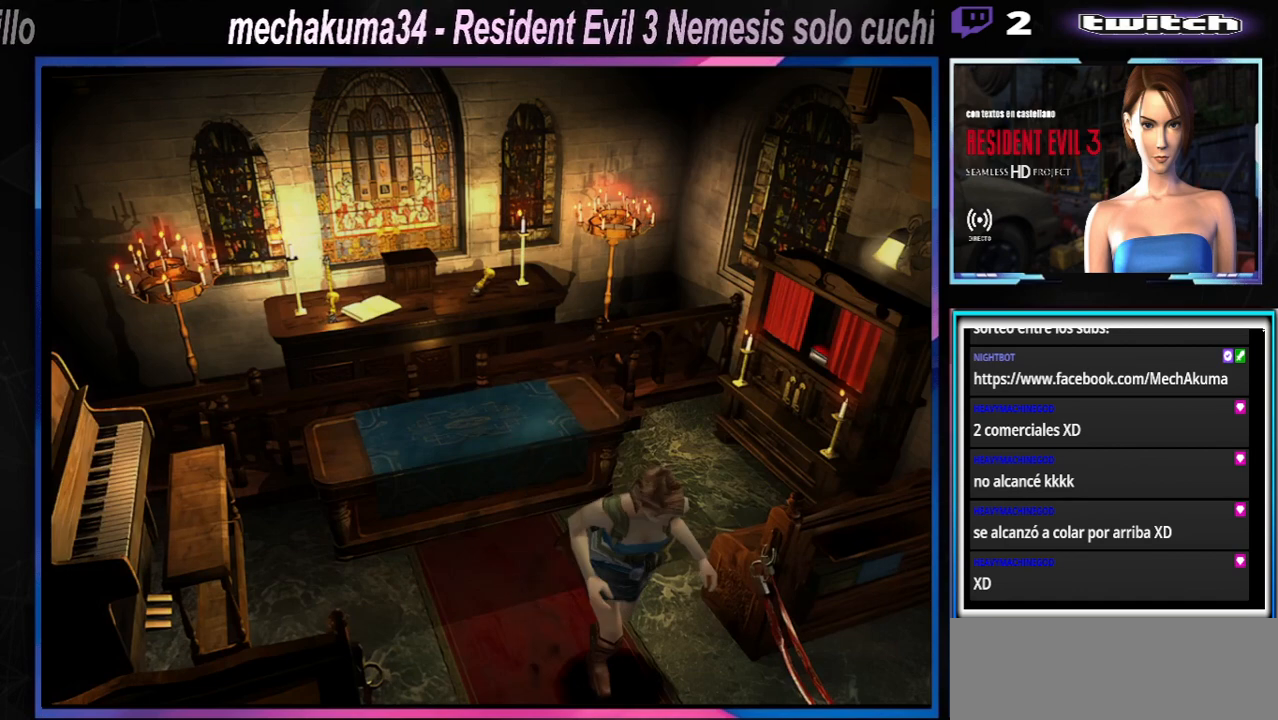
{"buttons": ["X"], "left_stick": "left", "events": [[433, "left_stick", "left"]]}
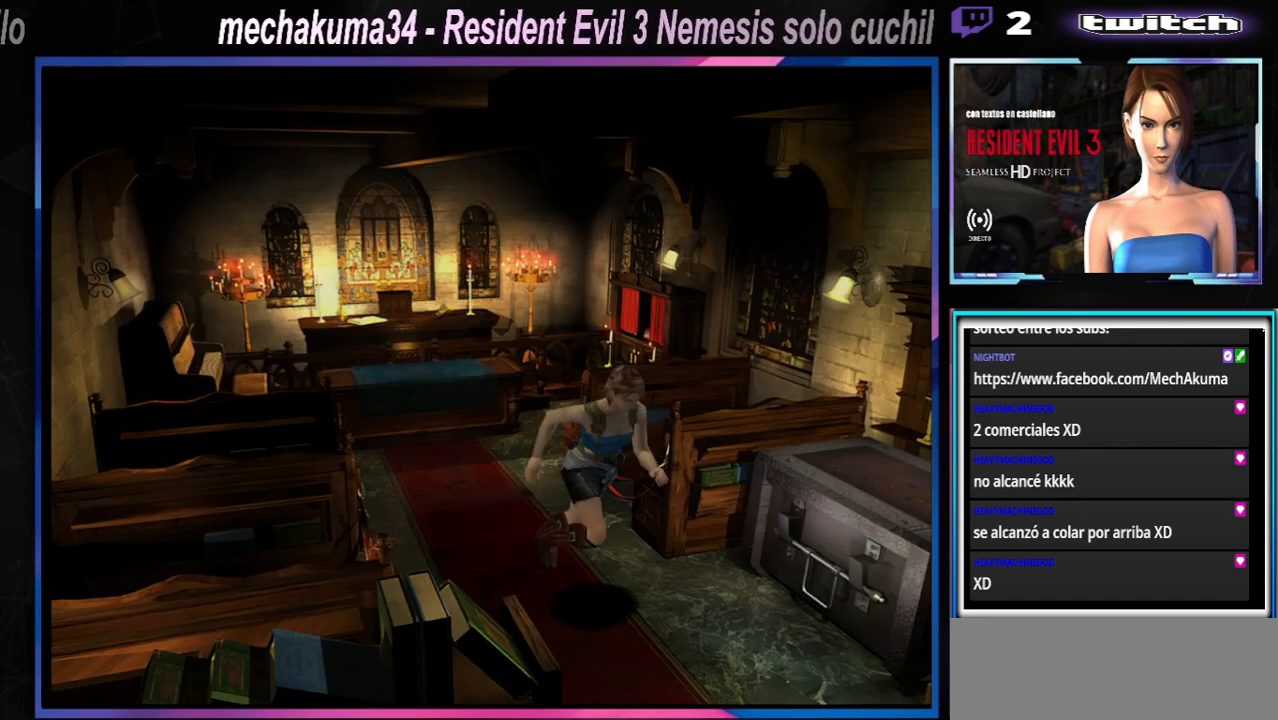
{"buttons": [], "left_stick": "left", "events": [[133, "A", "down"], [267, "A", "up"], [267, "X", "up"]]}
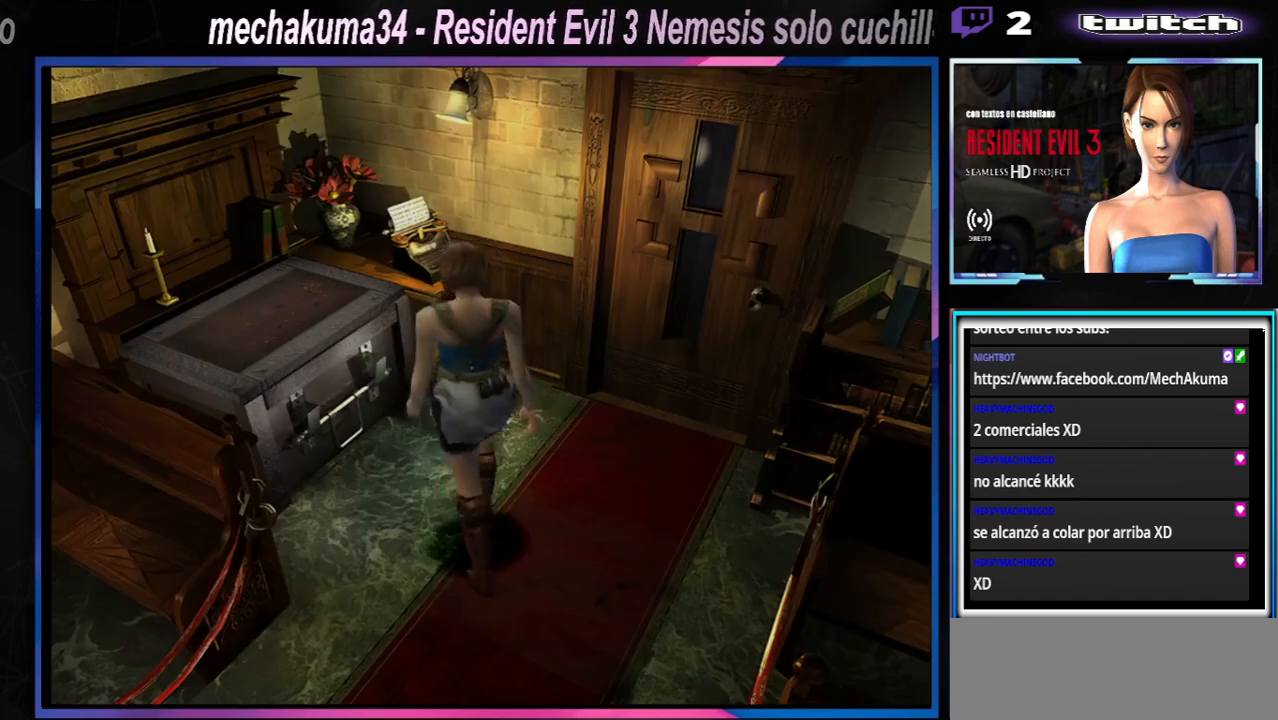
{"buttons": ["X"], "left_stick": "up", "events": [[133, "X", "down"], [233, "A", "down"], [267, "left_stick", "up-left"], [433, "A", "up"], [433, "left_stick", "up"]]}
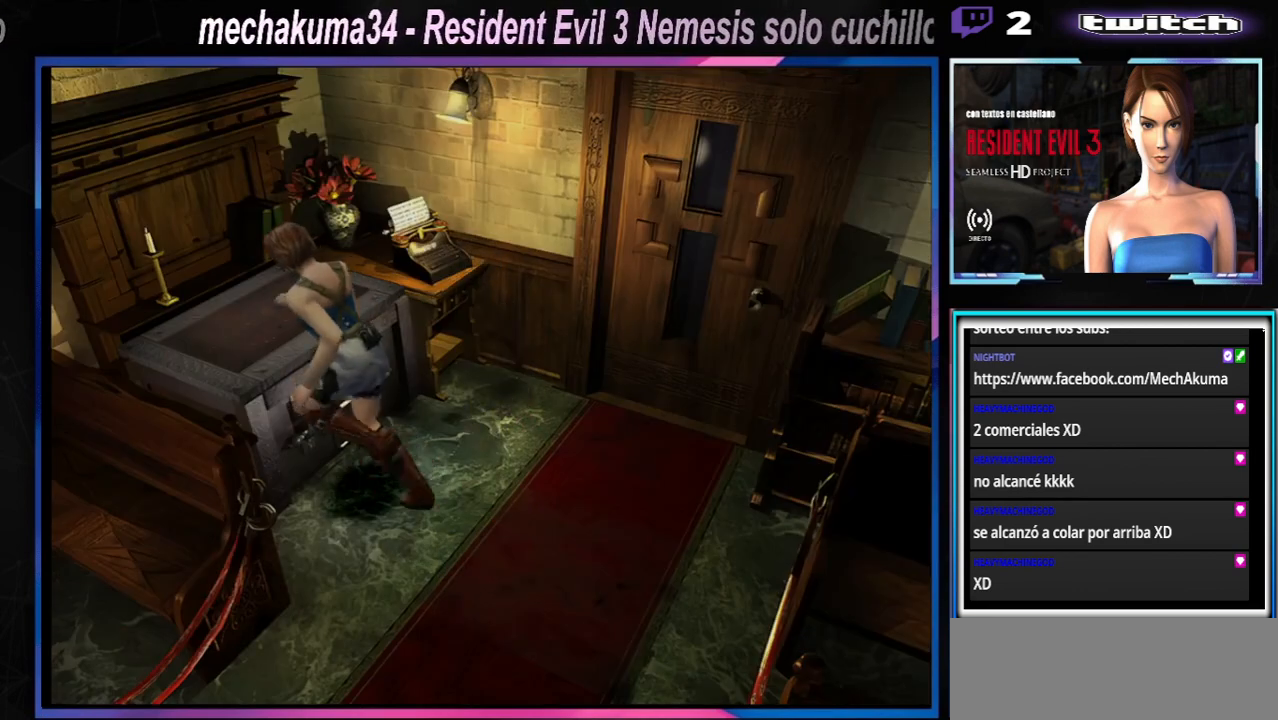
{"buttons": ["X"], "left_stick": "up", "events": [[33, "A", "down"], [167, "A", "up"], [267, "A", "down"], [400, "A", "up"]]}
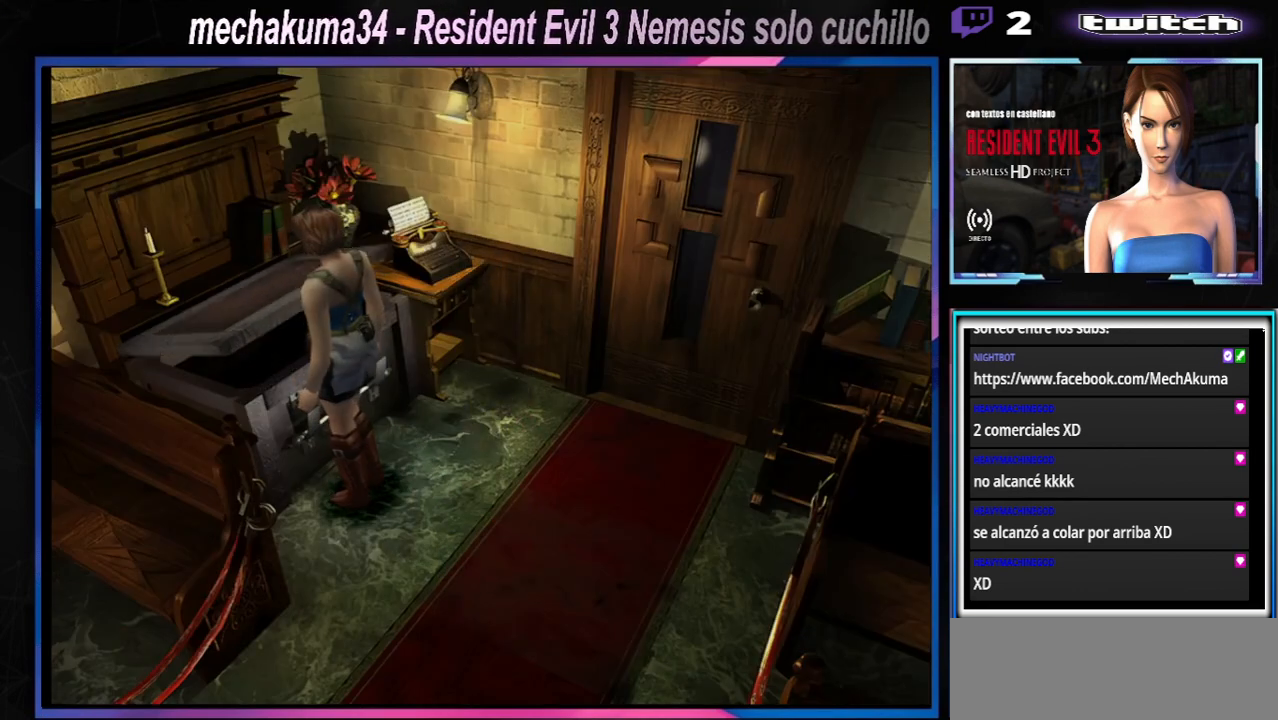
{"buttons": ["A"], "left_stick": "center", "events": [[33, "A", "down"], [33, "left_stick", "center"], [200, "A", "up"], [233, "X", "up"], [400, "A", "down"]]}
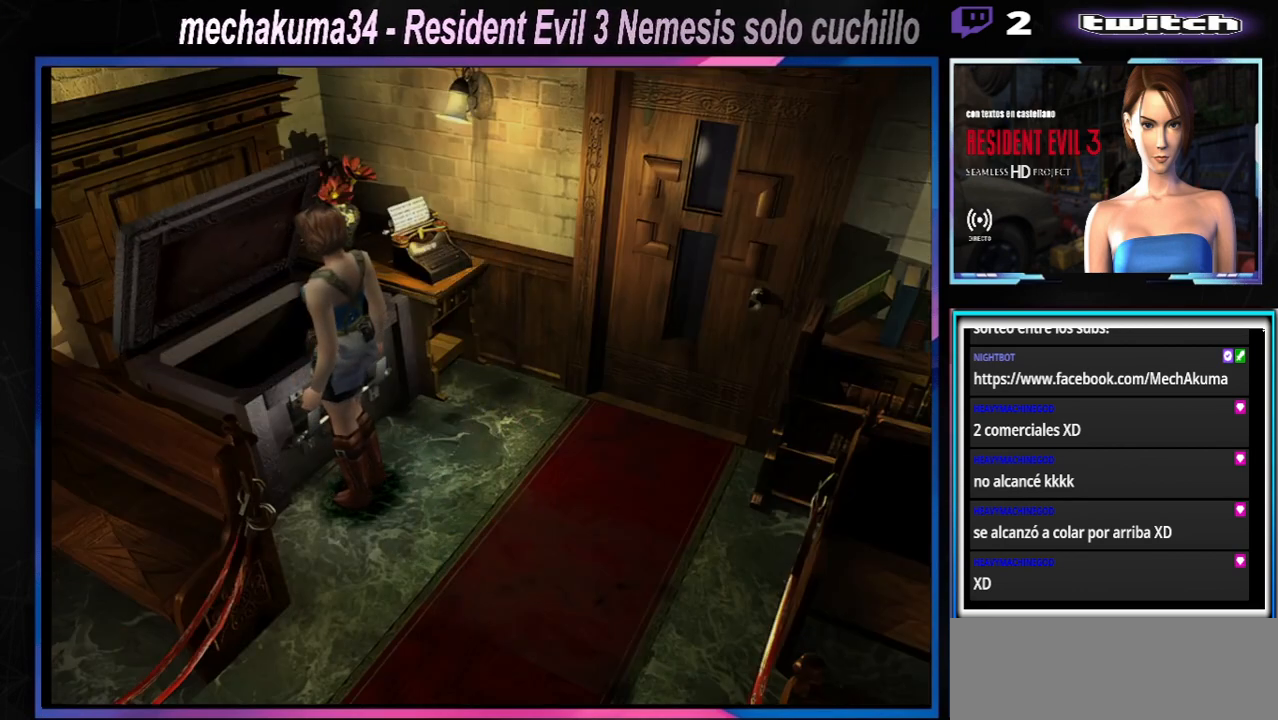
{"buttons": [], "left_stick": "center", "events": [[67, "A", "up"], [133, "A", "down"], [300, "A", "up"]]}
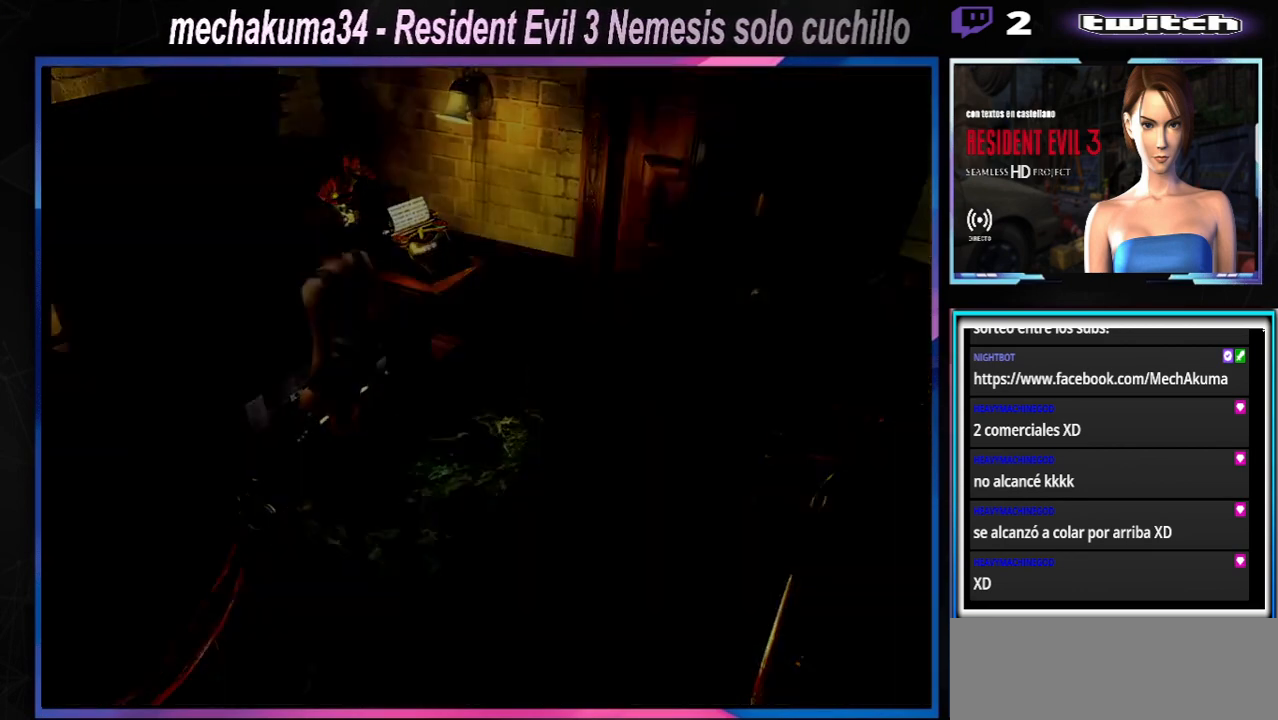
{"buttons": [], "left_stick": "center", "events": [[233, "left_stick", "down"], [400, "left_stick", "center"]]}
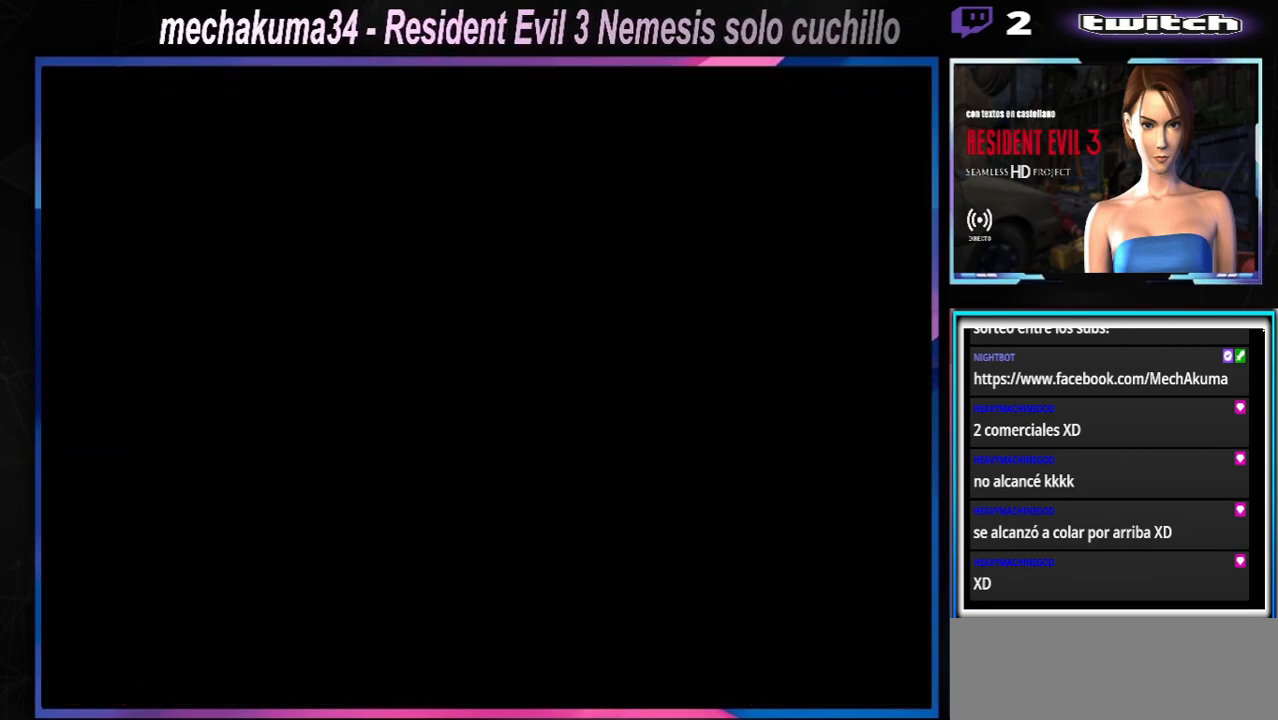
{"buttons": [], "left_stick": "down", "events": [[500, "left_stick", "down"]]}
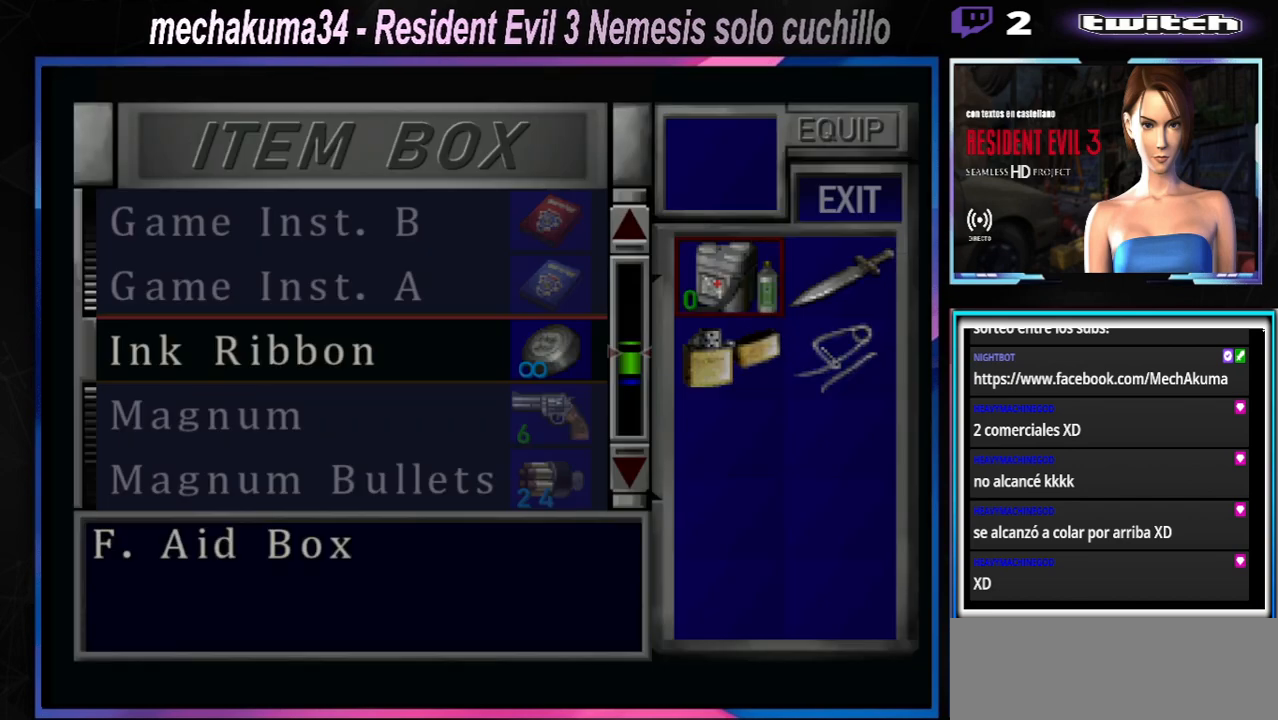
{"buttons": [], "left_stick": "center", "events": [[133, "left_stick", "center"], [200, "left_stick", "down"], [300, "A", "down"], [300, "left_stick", "center"], [467, "A", "up"]]}
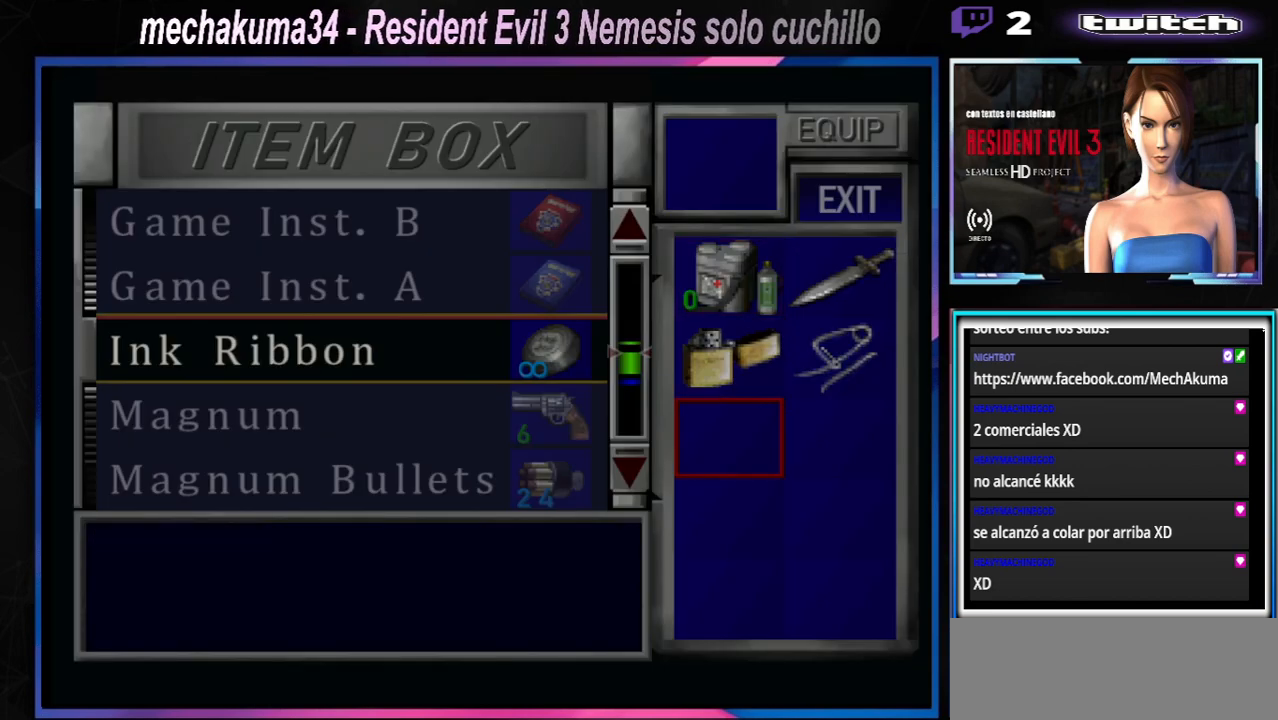
{"buttons": [], "left_stick": "up", "events": [[67, "left_stick", "up"]]}
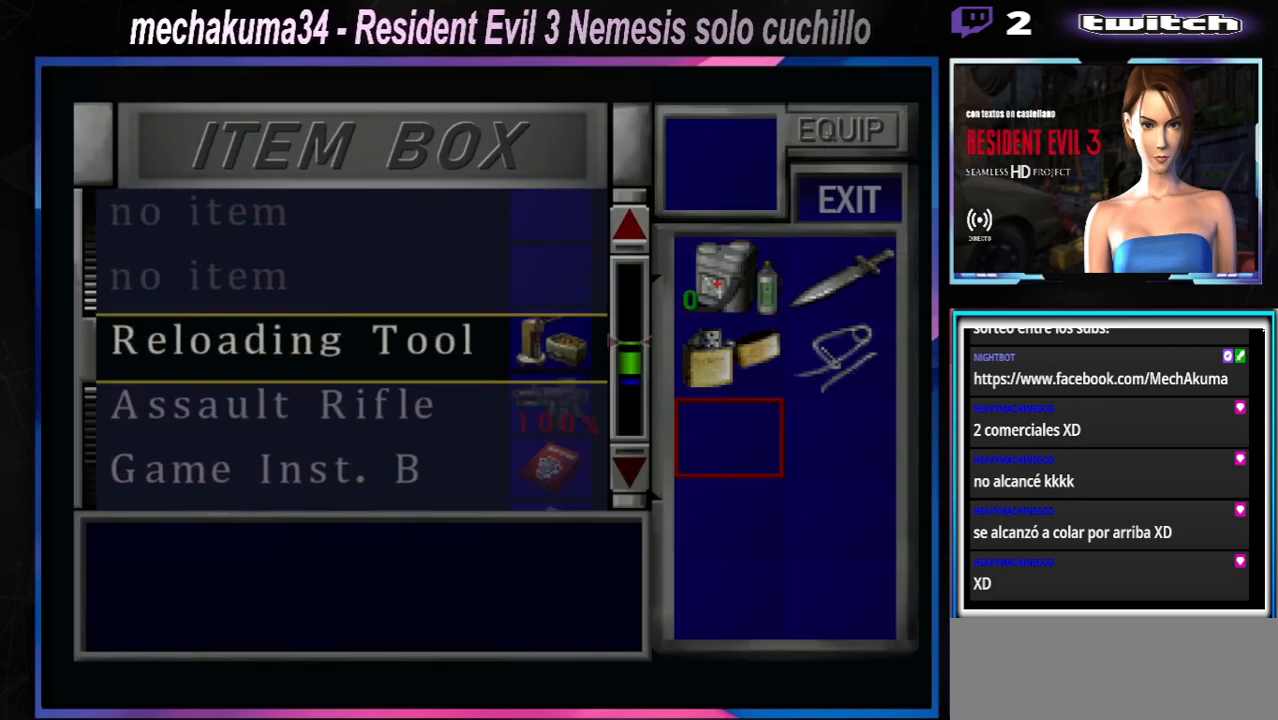
{"buttons": [], "left_stick": "down", "events": [[200, "left_stick", "center"], [267, "left_stick", "down"]]}
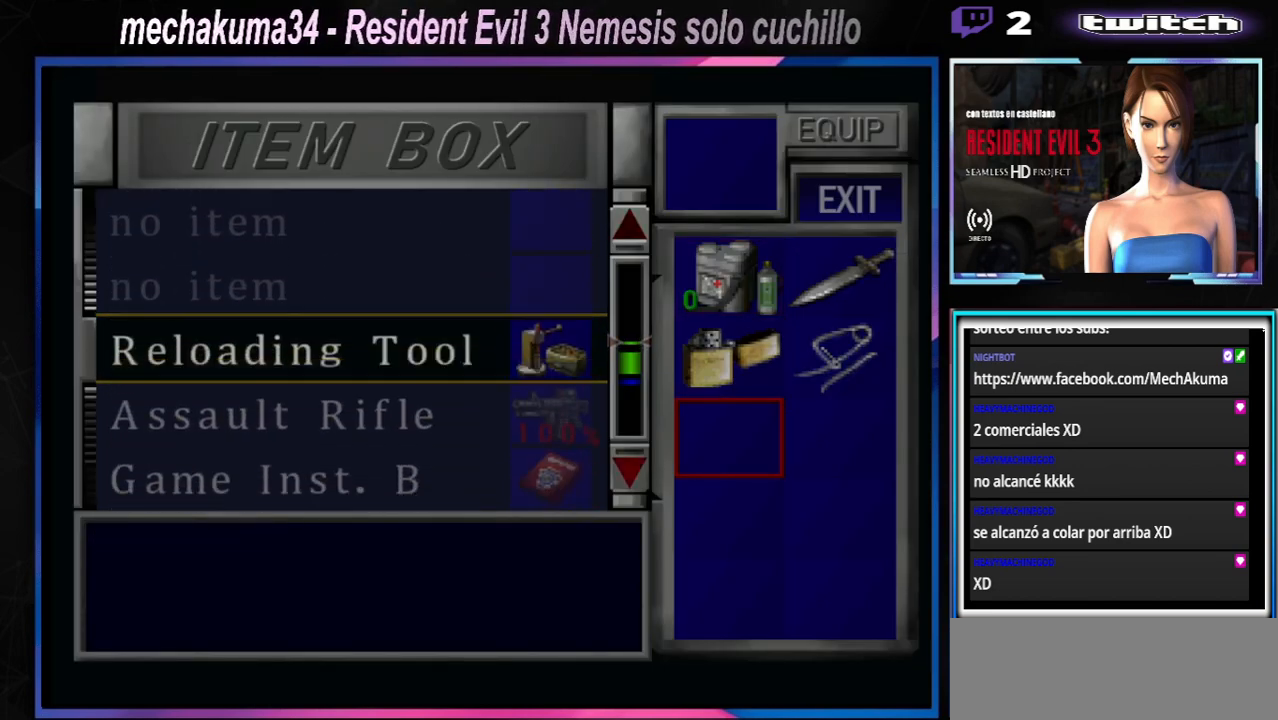
{"buttons": [], "left_stick": "down", "events": []}